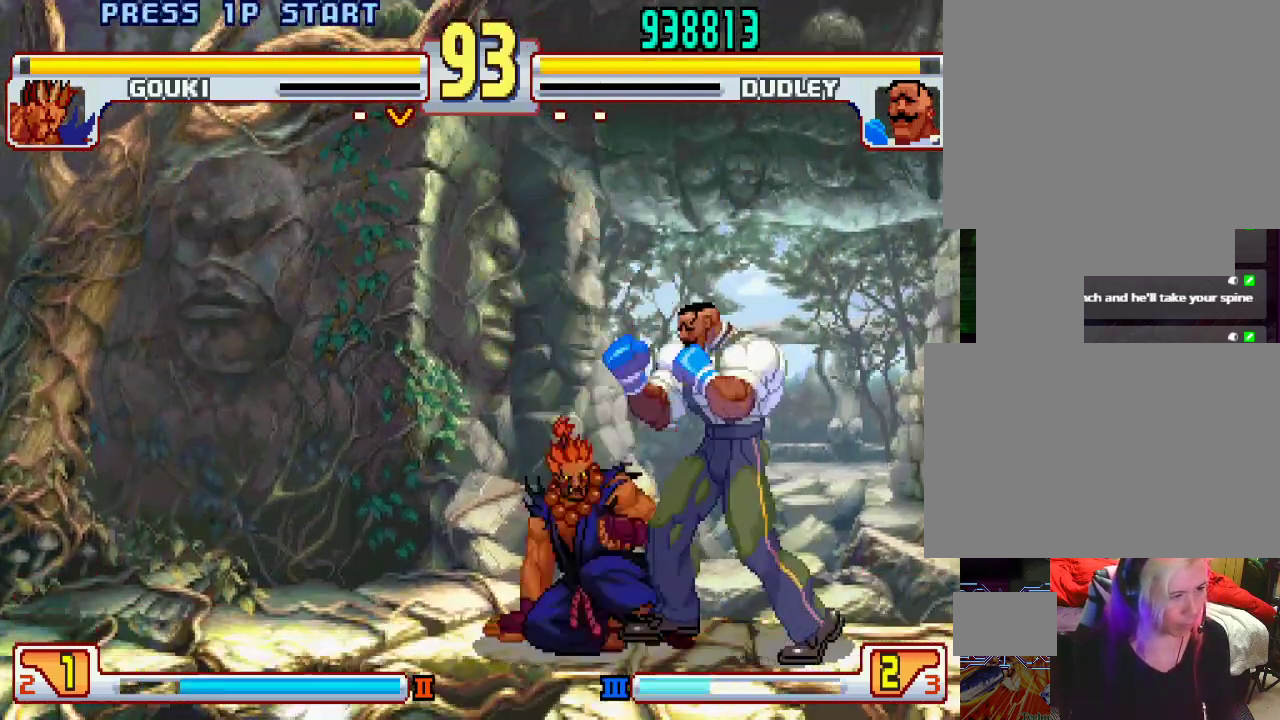
Gameplay with a controller (PlayStation layout); each line is a JSON object with the inputs held at the frame after it. "events" lists button and stick changes between this image and that frame as [ms after this image, input, new state], when the widget could be followed in between. Not read: L3 R1 R2 R3.
{"buttons": [], "left_stick": "center", "events": [[333, "left_stick", "center"], [417, "CROSS", "down"], [433, "CROSS", "up"]]}
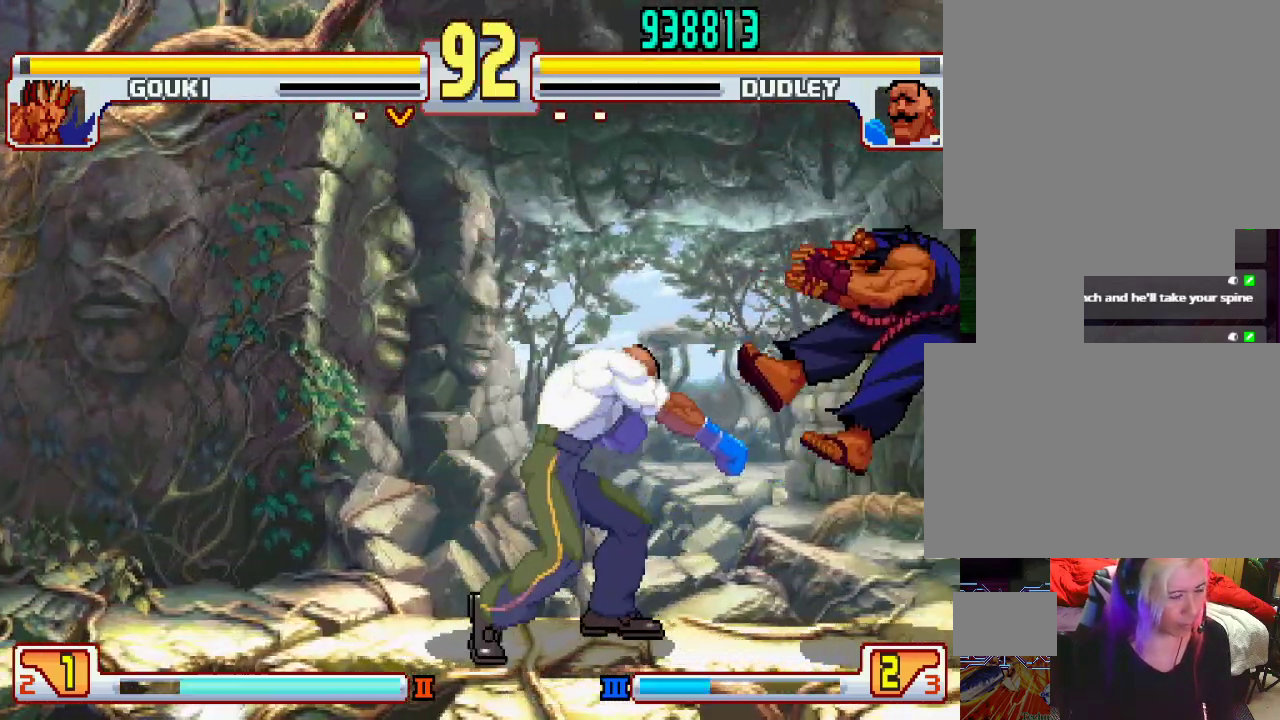
{"buttons": [], "left_stick": "up-right", "events": [[167, "left_stick", "right"], [217, "left_stick", "up-right"]]}
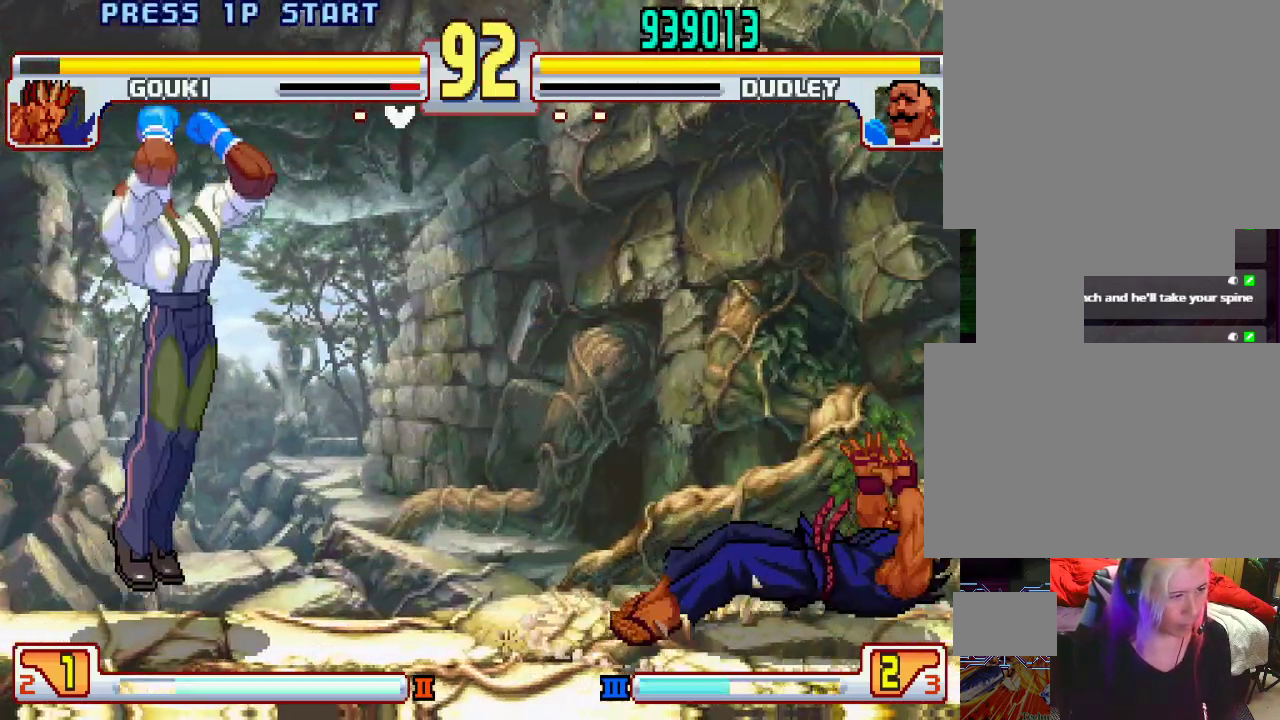
{"buttons": [], "left_stick": "right", "events": [[100, "L1", "down"], [167, "left_stick", "center"], [300, "L1", "up"], [500, "left_stick", "right"]]}
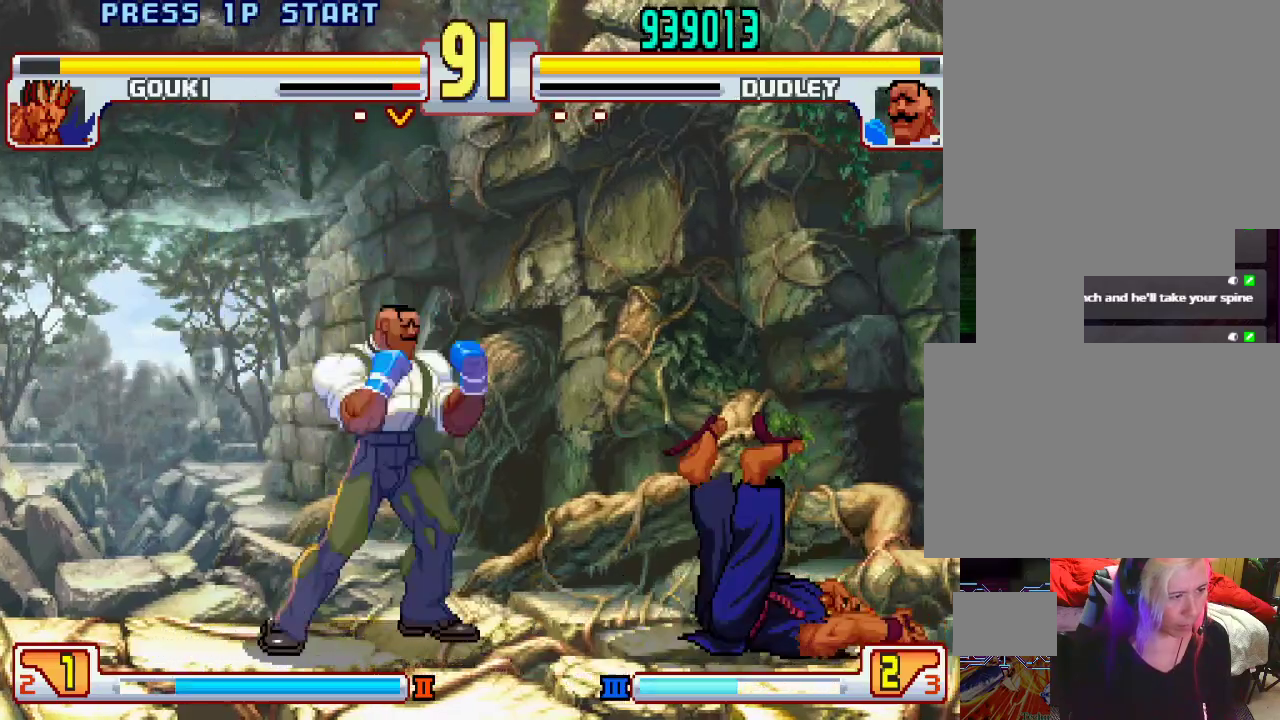
{"buttons": [], "left_stick": "down-left", "events": [[400, "CROSS", "down"], [433, "left_stick", "down-left"], [450, "CROSS", "up"]]}
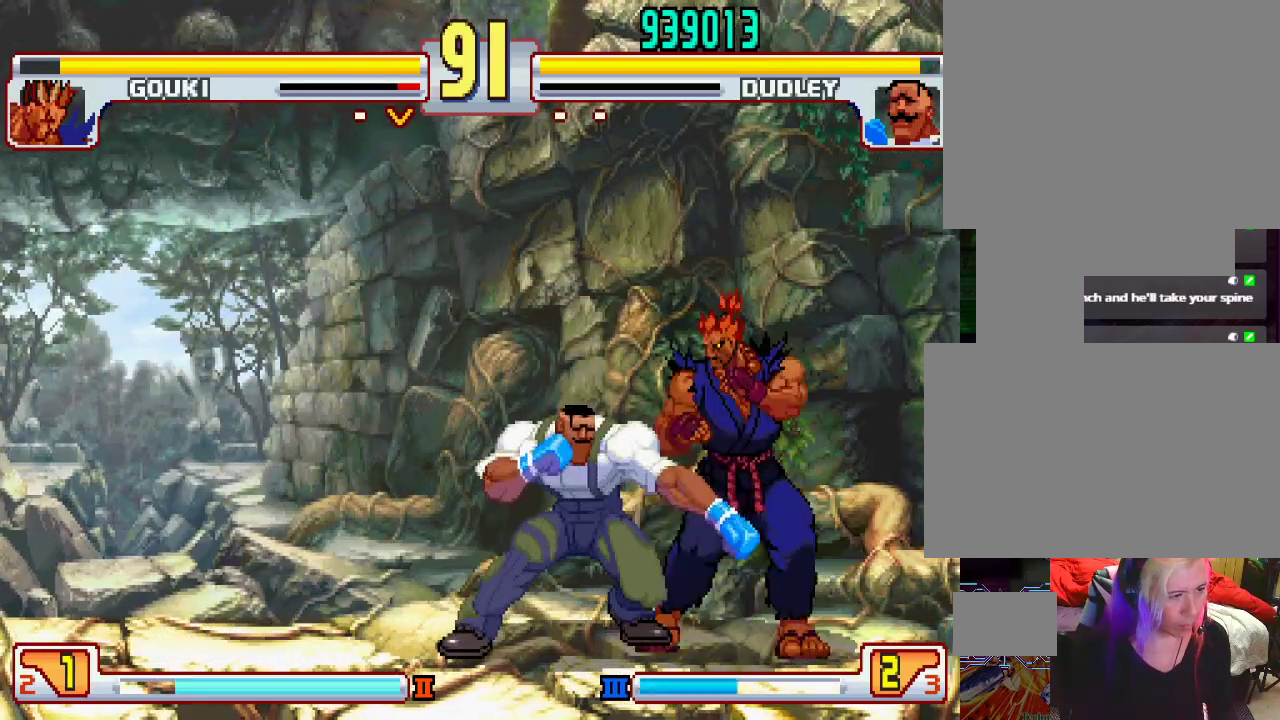
{"buttons": ["L1"], "left_stick": "down-left", "events": [[17, "TRIANGLE", "down"], [83, "TRIANGLE", "up"], [117, "L1", "down"], [183, "L1", "up"], [250, "L1", "down"], [317, "L1", "up"], [383, "L1", "down"], [450, "L1", "up"], [500, "L1", "down"]]}
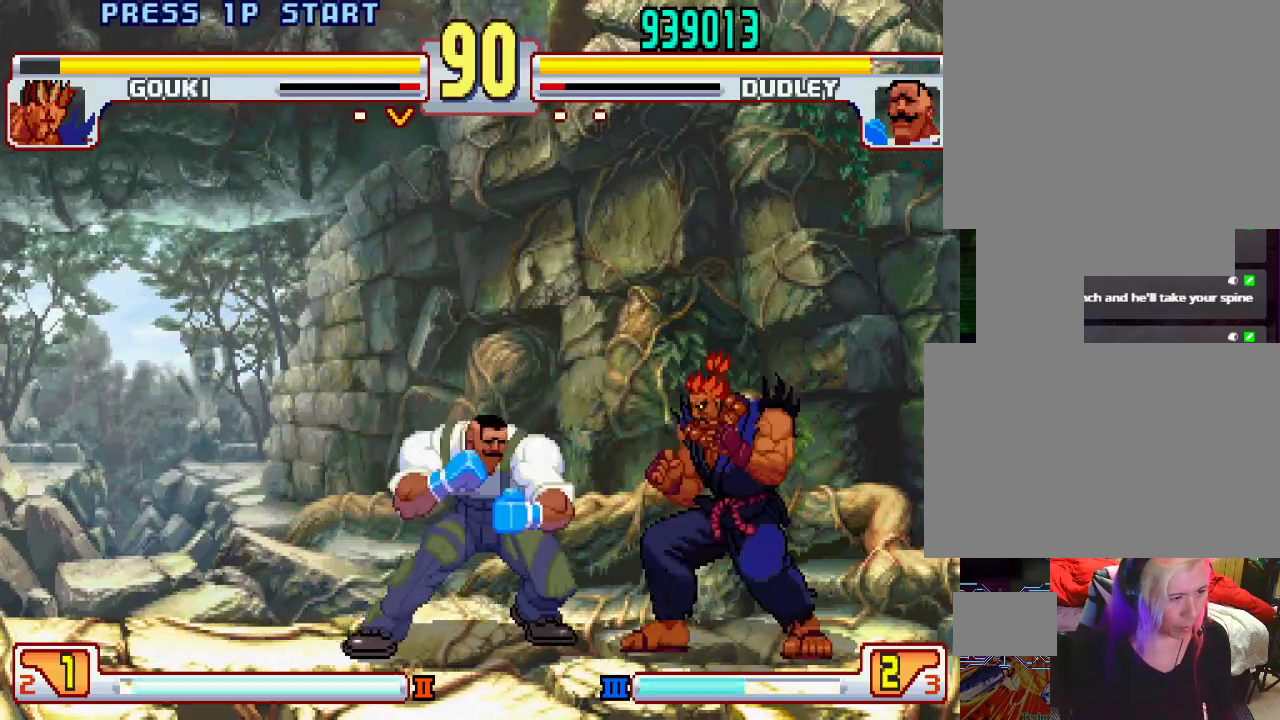
{"buttons": [], "left_stick": "center", "events": [[83, "L1", "up"], [300, "left_stick", "center"]]}
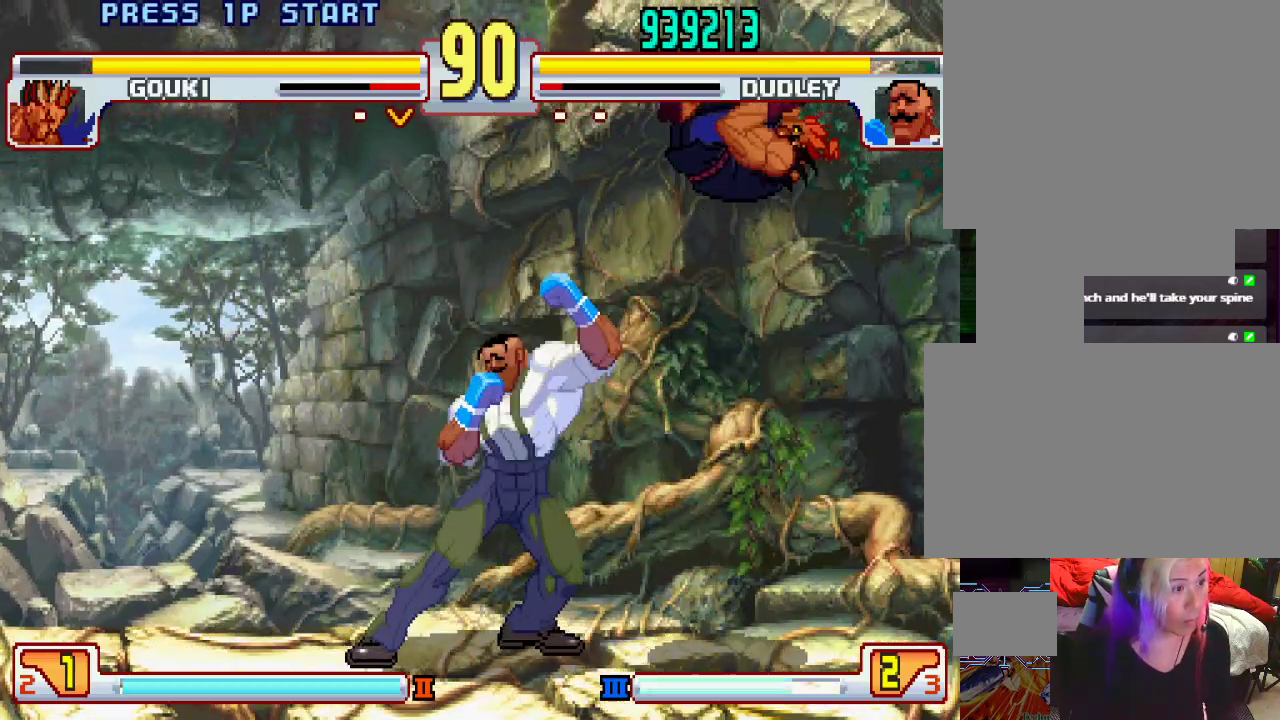
{"buttons": ["L1"], "left_stick": "center", "events": [[17, "left_stick", "right"], [233, "L1", "down"], [500, "left_stick", "center"]]}
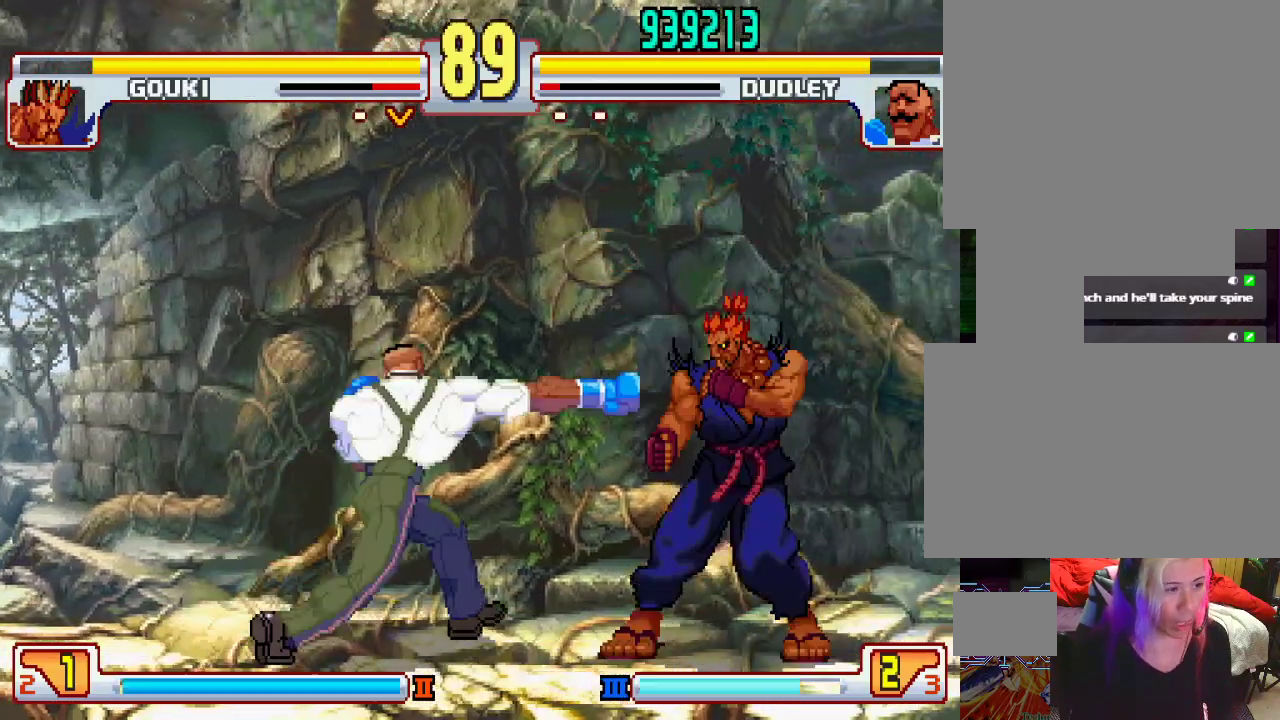
{"buttons": [], "left_stick": "left", "events": [[100, "L1", "up"], [350, "left_stick", "left"]]}
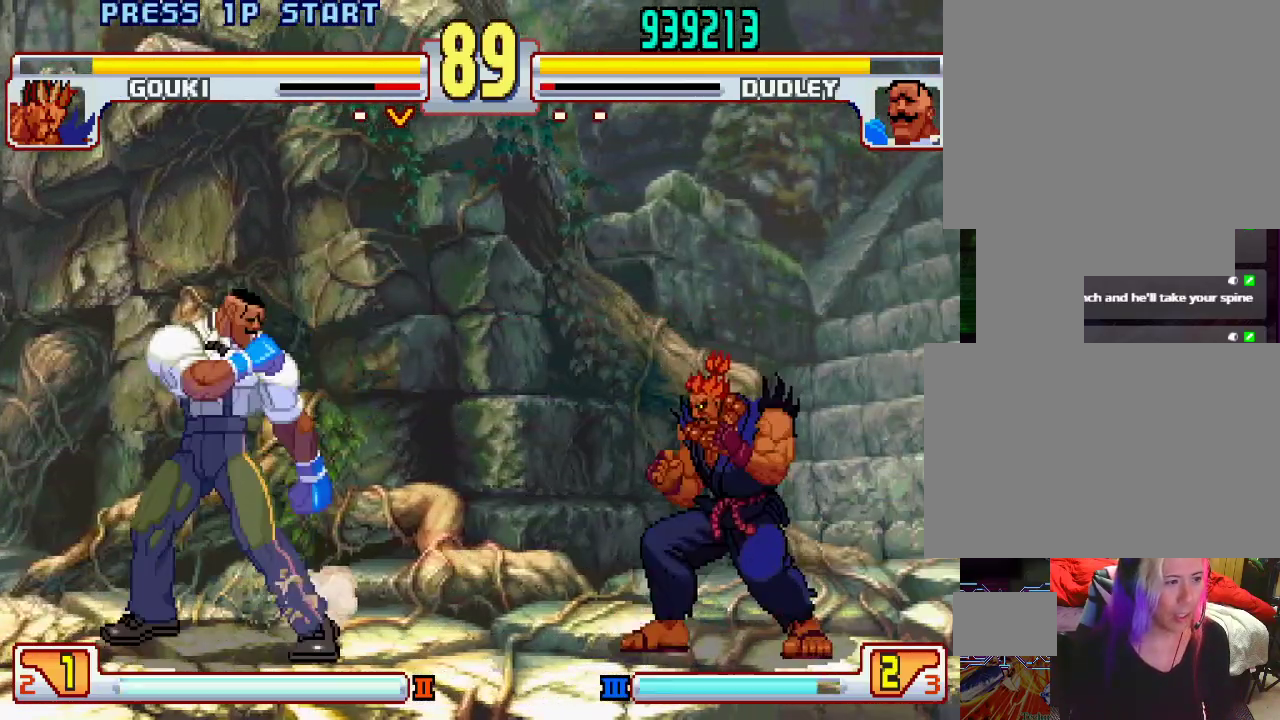
{"buttons": ["L2"], "left_stick": "down", "events": [[200, "left_stick", "center"], [250, "left_stick", "right"], [383, "left_stick", "left"], [483, "L2", "down"], [483, "left_stick", "down"]]}
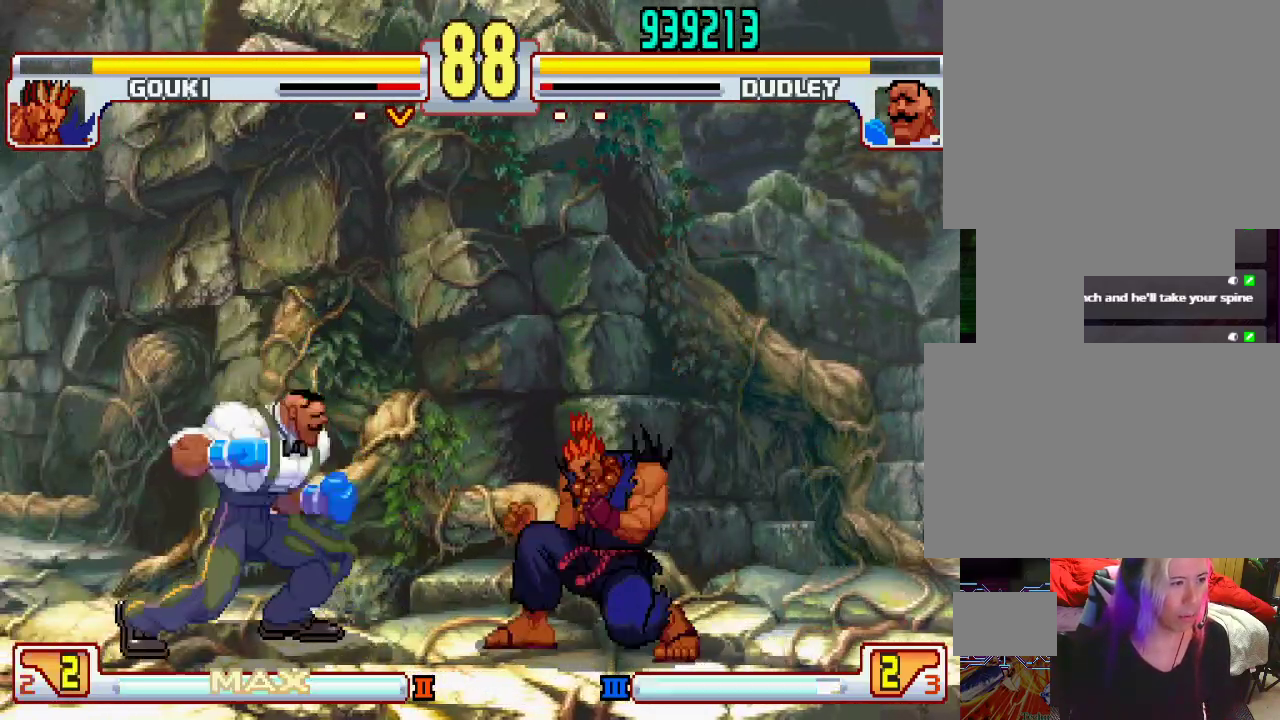
{"buttons": [], "left_stick": "center", "events": [[100, "left_stick", "down-left"], [350, "left_stick", "center"], [500, "L2", "up"]]}
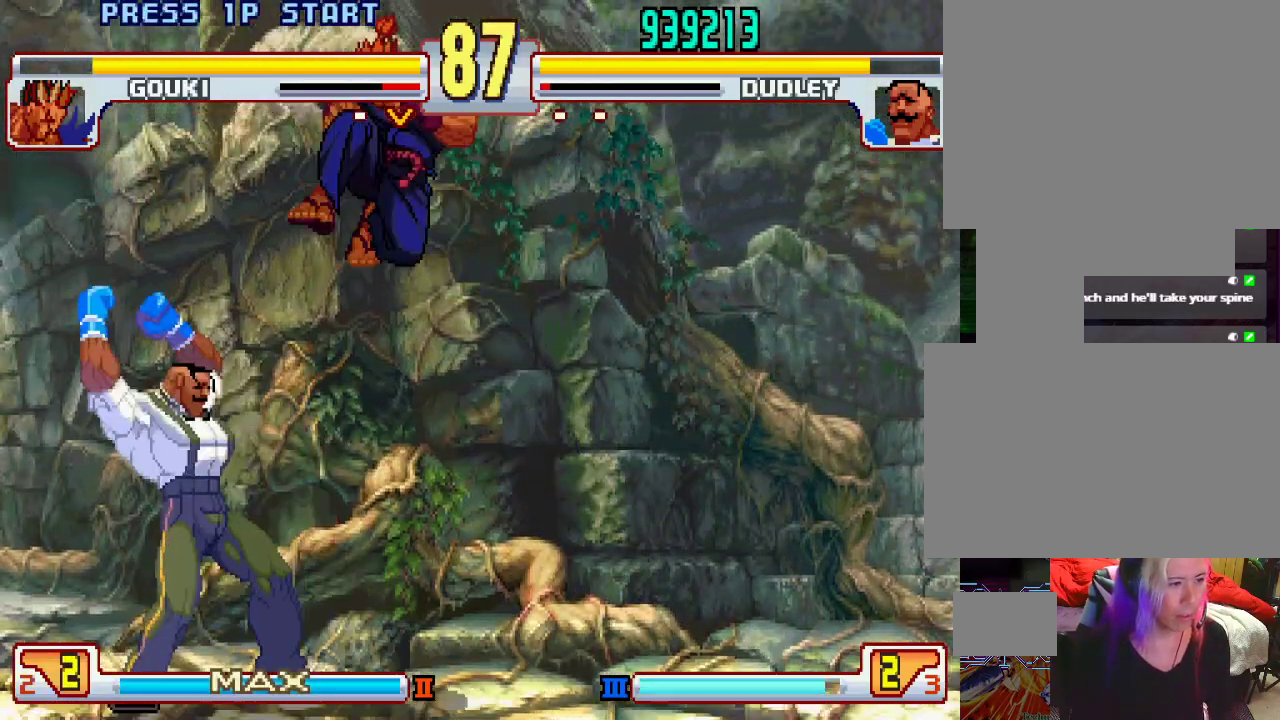
{"buttons": [], "left_stick": "down-right", "events": [[17, "left_stick", "left"], [117, "left_stick", "down"], [200, "left_stick", "down-left"], [350, "left_stick", "down-right"], [400, "TRIANGLE", "down"], [500, "TRIANGLE", "up"]]}
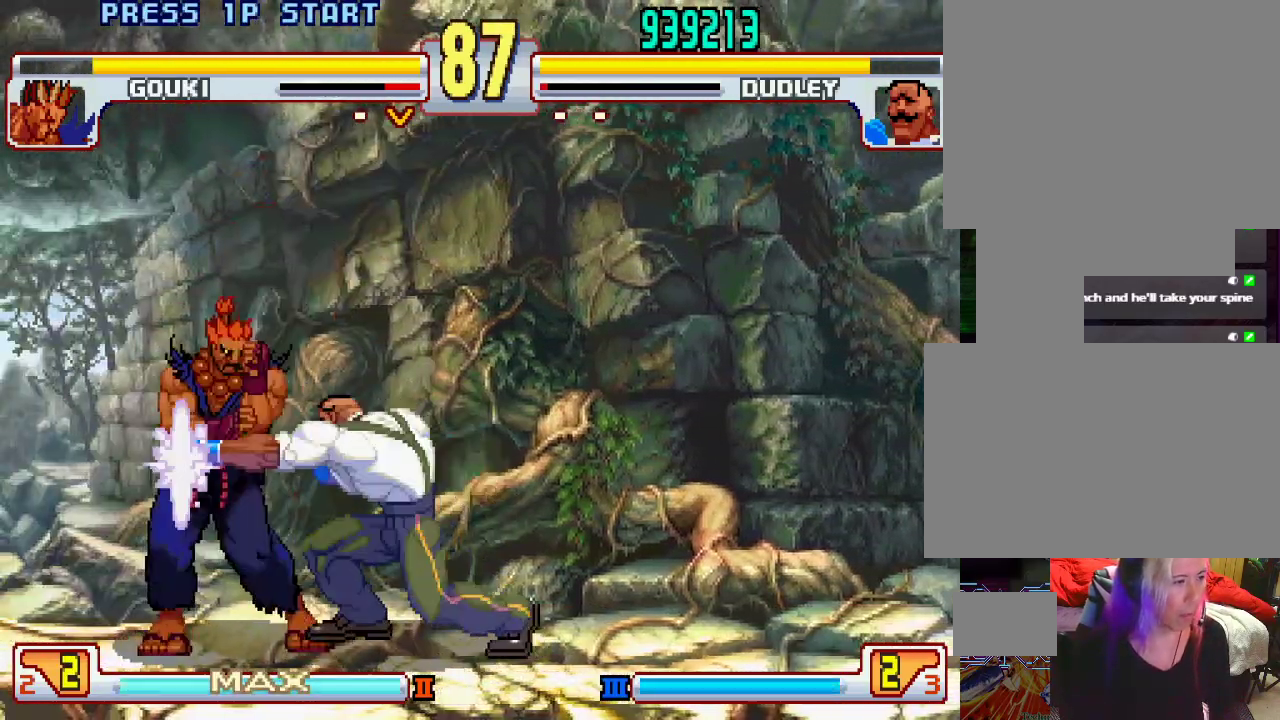
{"buttons": ["L1"], "left_stick": "center", "events": [[217, "left_stick", "center"], [350, "L1", "down"]]}
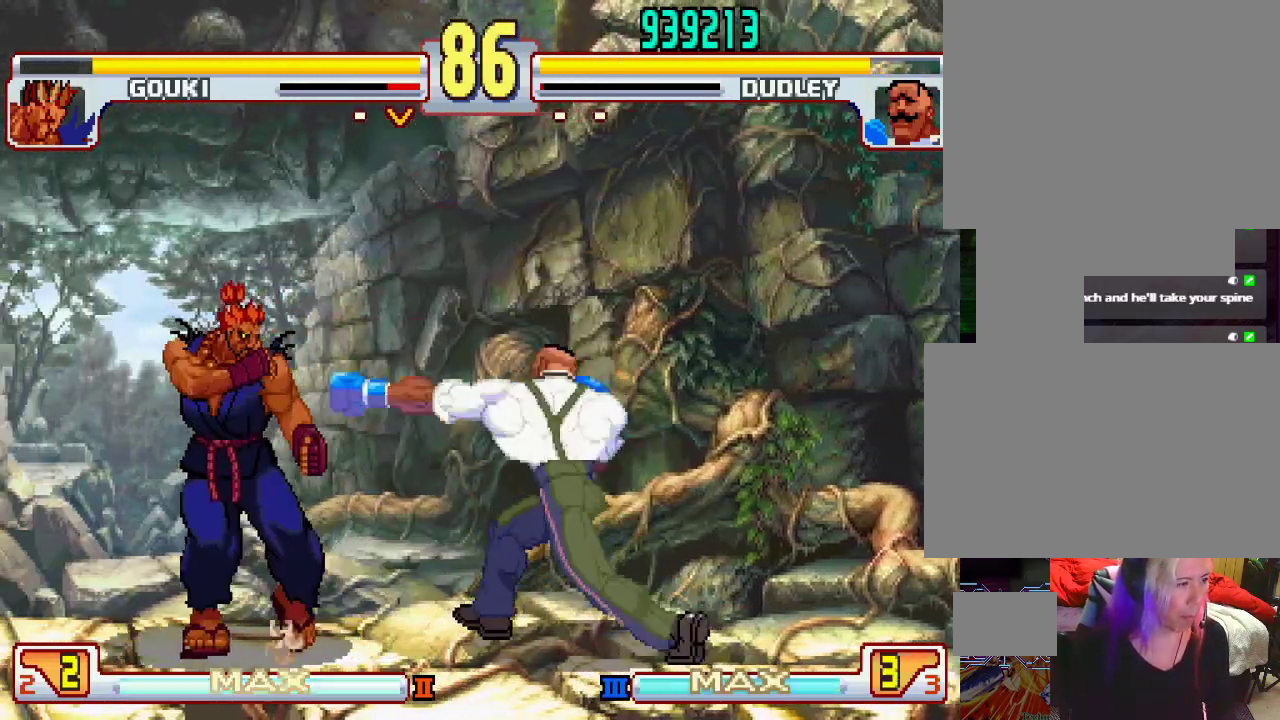
{"buttons": [], "left_stick": "right", "events": [[267, "L1", "up"], [333, "left_stick", "right"]]}
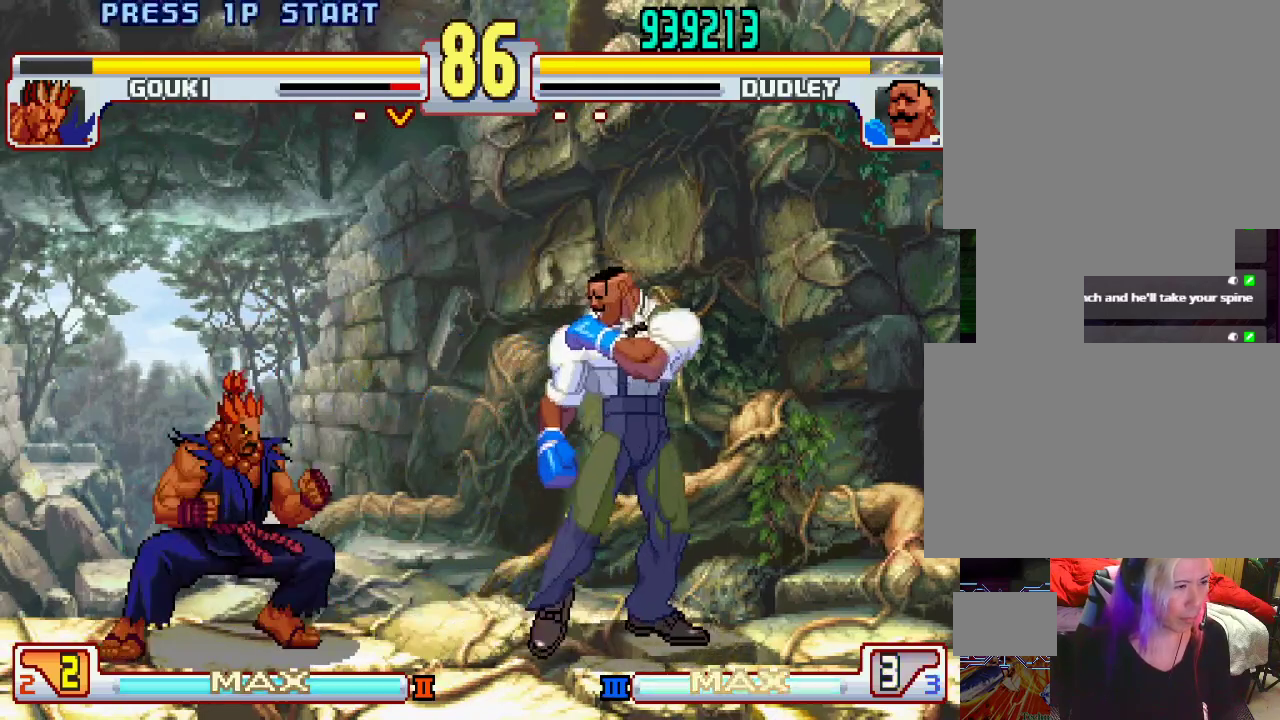
{"buttons": [], "left_stick": "right", "events": [[350, "left_stick", "center"], [400, "left_stick", "left"], [467, "left_stick", "right"]]}
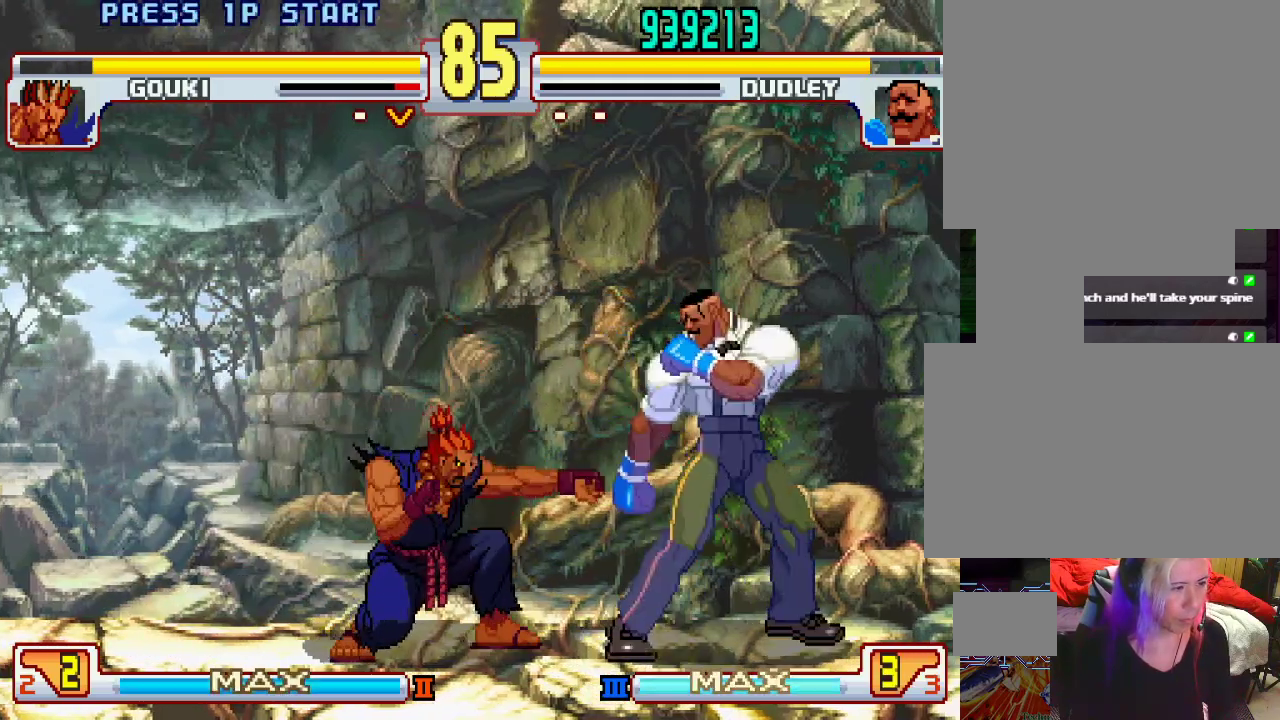
{"buttons": [], "left_stick": "right", "events": [[17, "left_stick", "down-right"], [333, "left_stick", "right"]]}
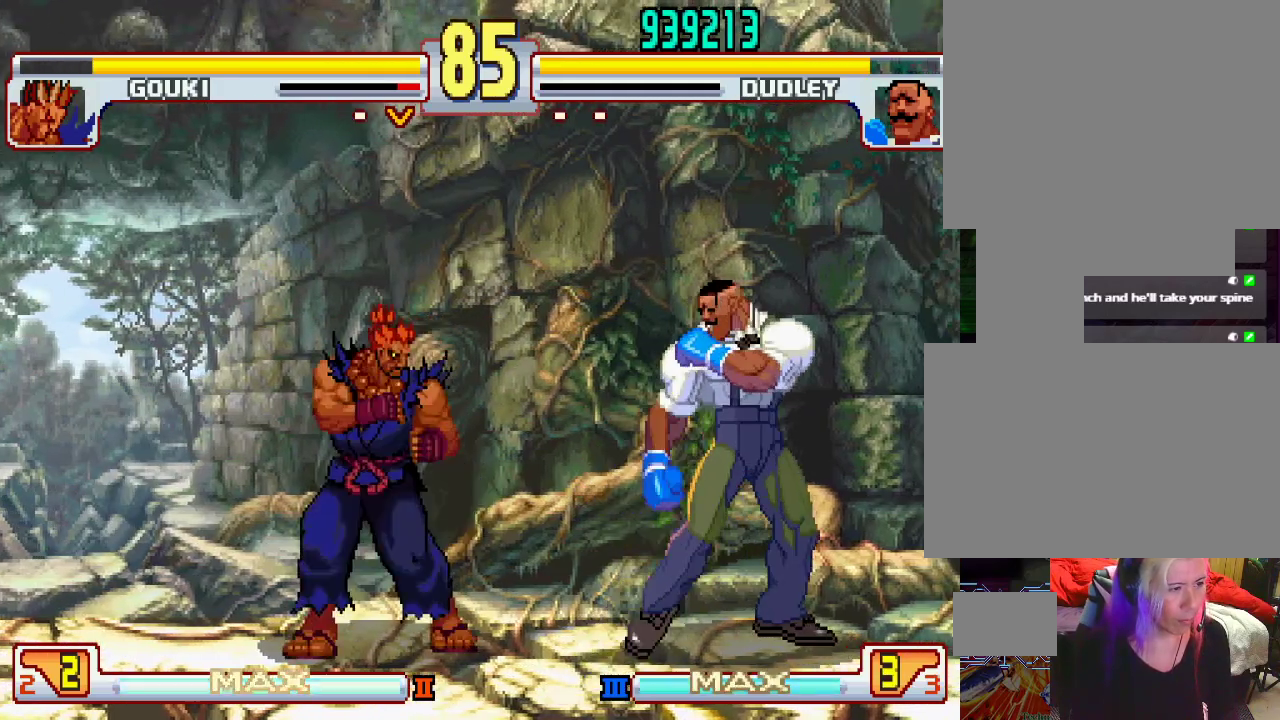
{"buttons": [], "left_stick": "center", "events": [[500, "left_stick", "center"]]}
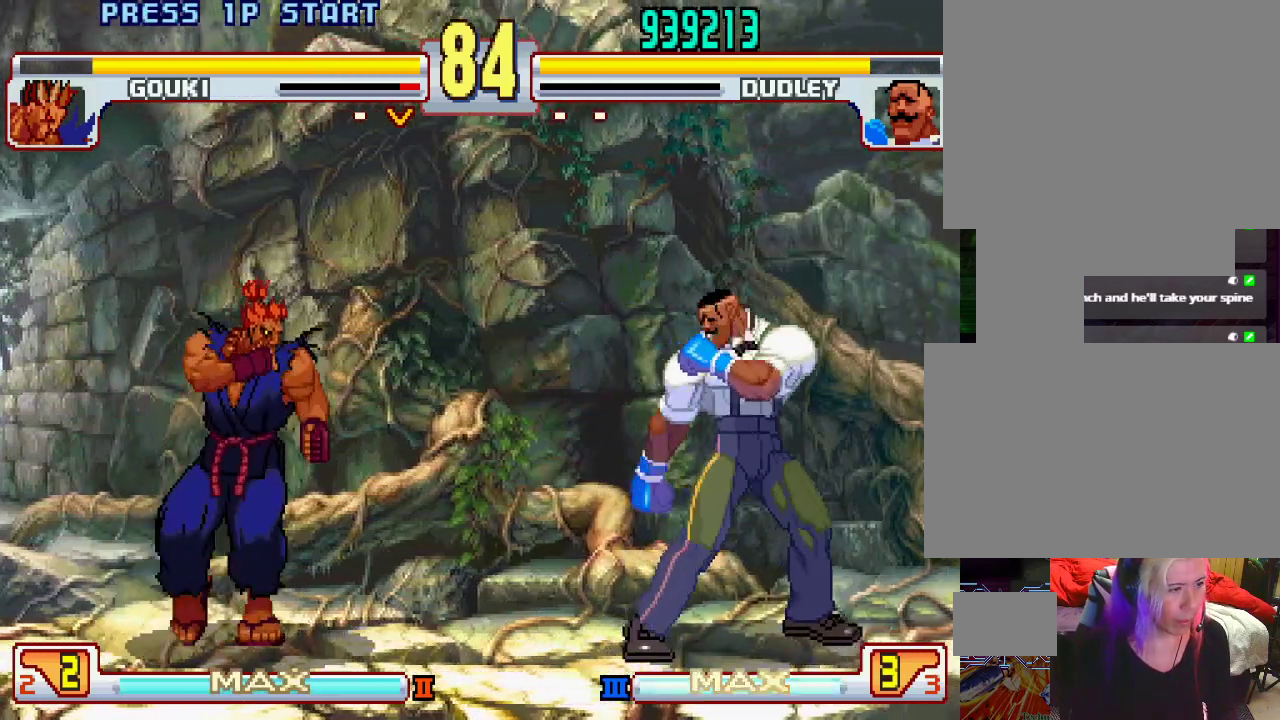
{"buttons": [], "left_stick": "right", "events": [[17, "left_stick", "left"], [150, "left_stick", "right"]]}
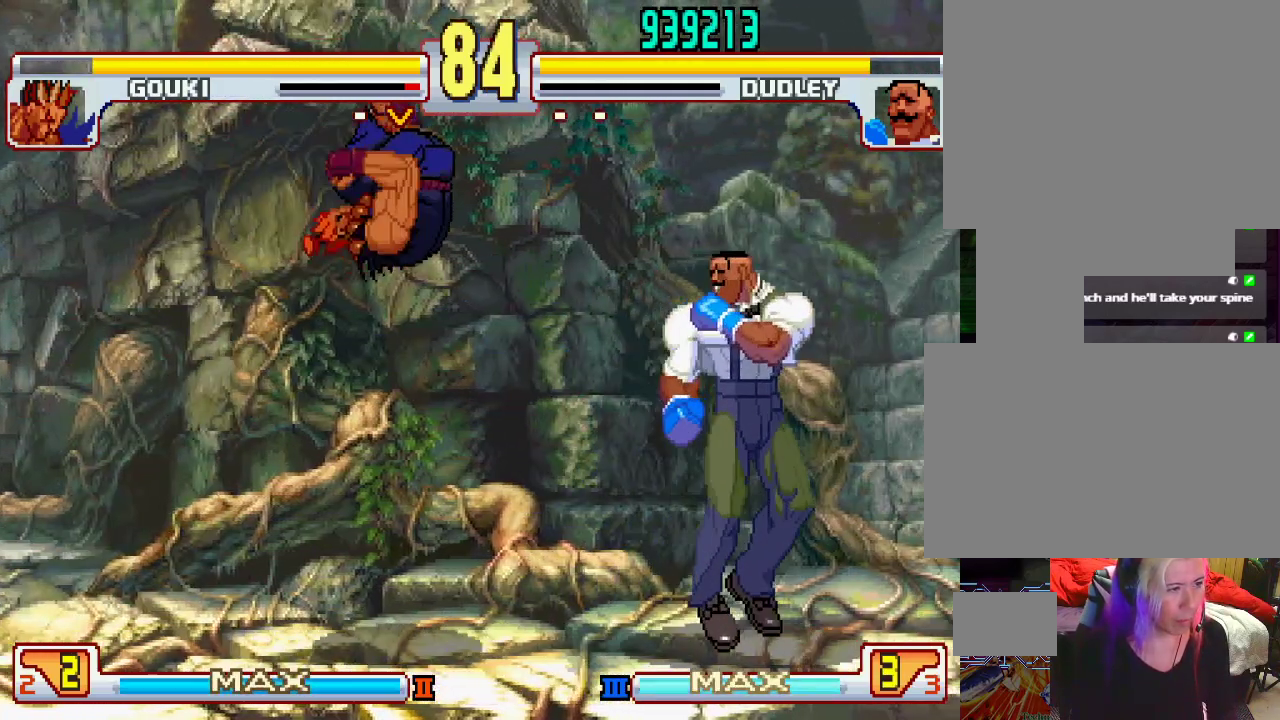
{"buttons": ["L2"], "left_stick": "center", "events": [[33, "left_stick", "down-right"], [50, "L2", "down"], [400, "left_stick", "center"]]}
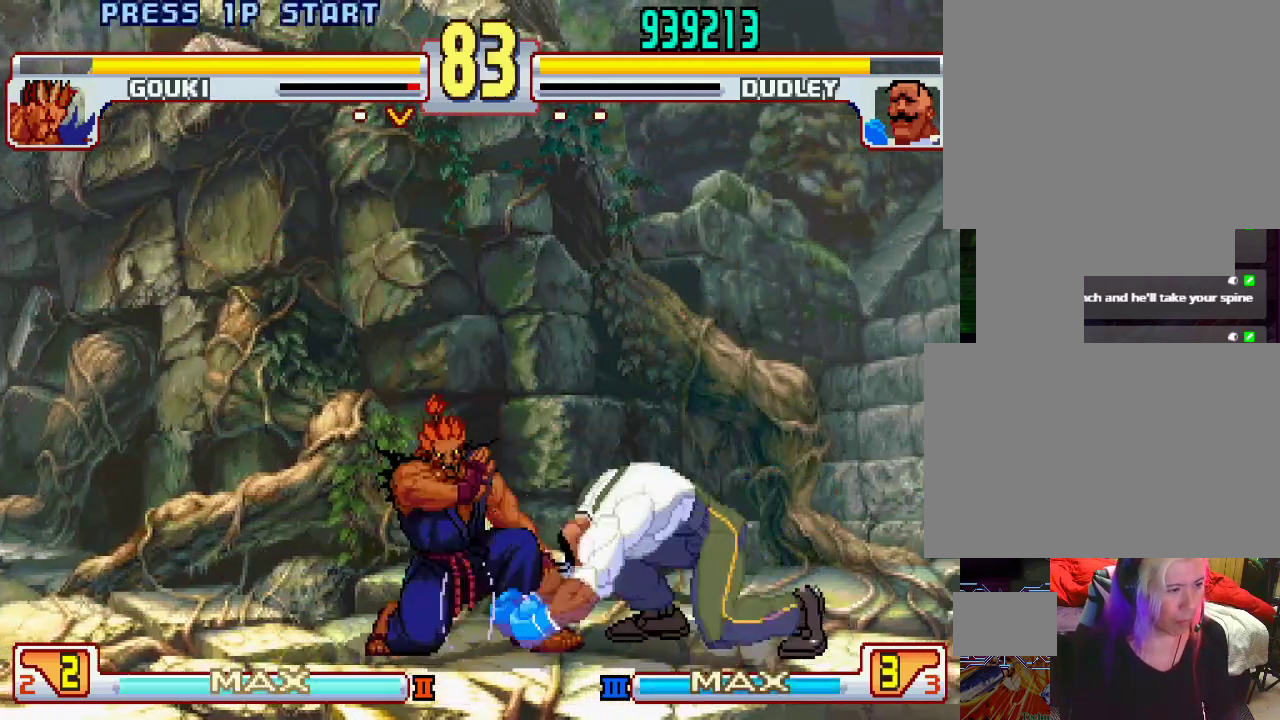
{"buttons": [], "left_stick": "down-right", "events": [[67, "left_stick", "right"], [83, "L2", "up"], [183, "left_stick", "down"], [250, "left_stick", "left"], [300, "left_stick", "center"], [333, "CIRCLE", "down"], [383, "CIRCLE", "up"], [450, "left_stick", "right"], [500, "left_stick", "down-right"]]}
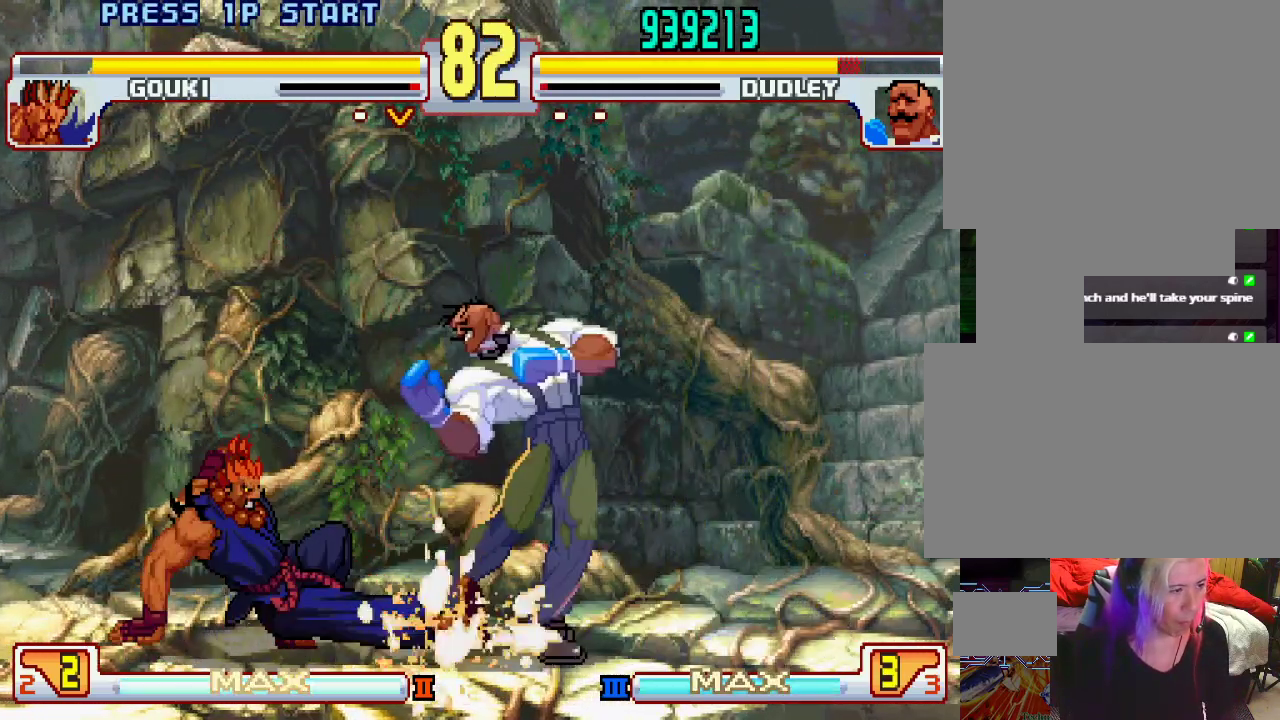
{"buttons": [], "left_stick": "down-right", "events": [[417, "TRIANGLE", "down"], [433, "TRIANGLE", "up"]]}
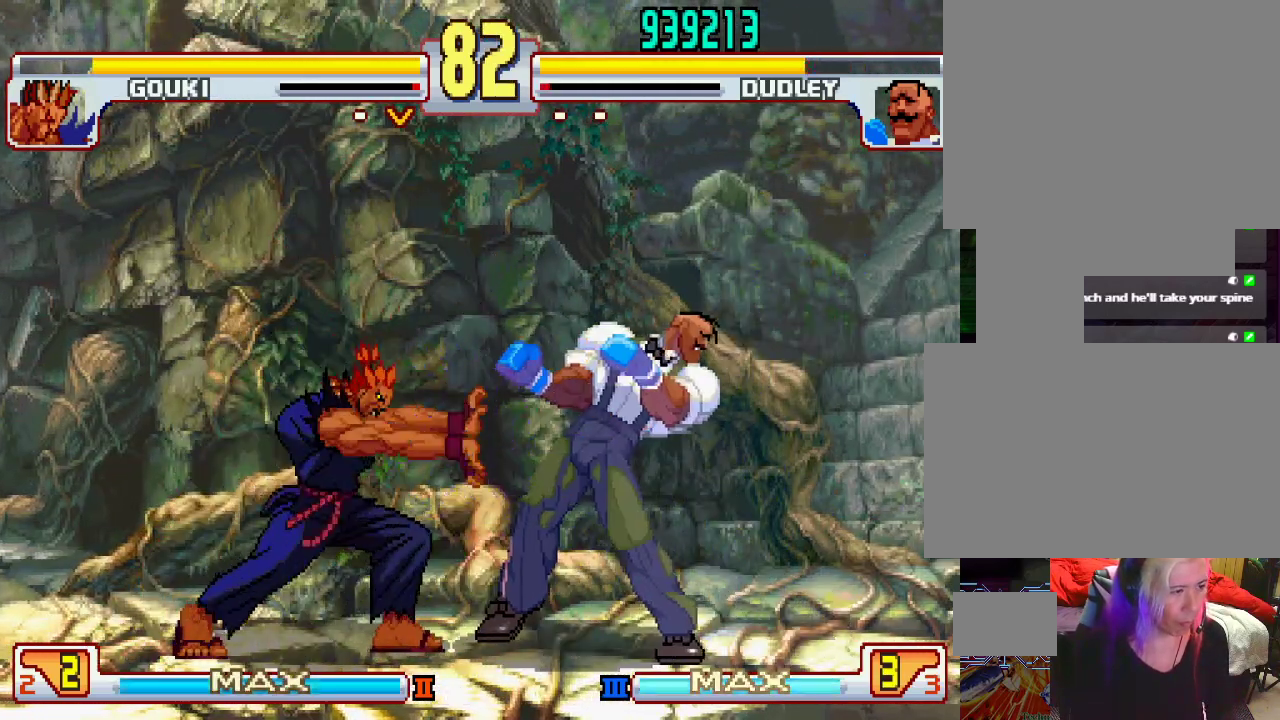
{"buttons": [], "left_stick": "center", "events": [[167, "left_stick", "up-left"], [350, "left_stick", "center"]]}
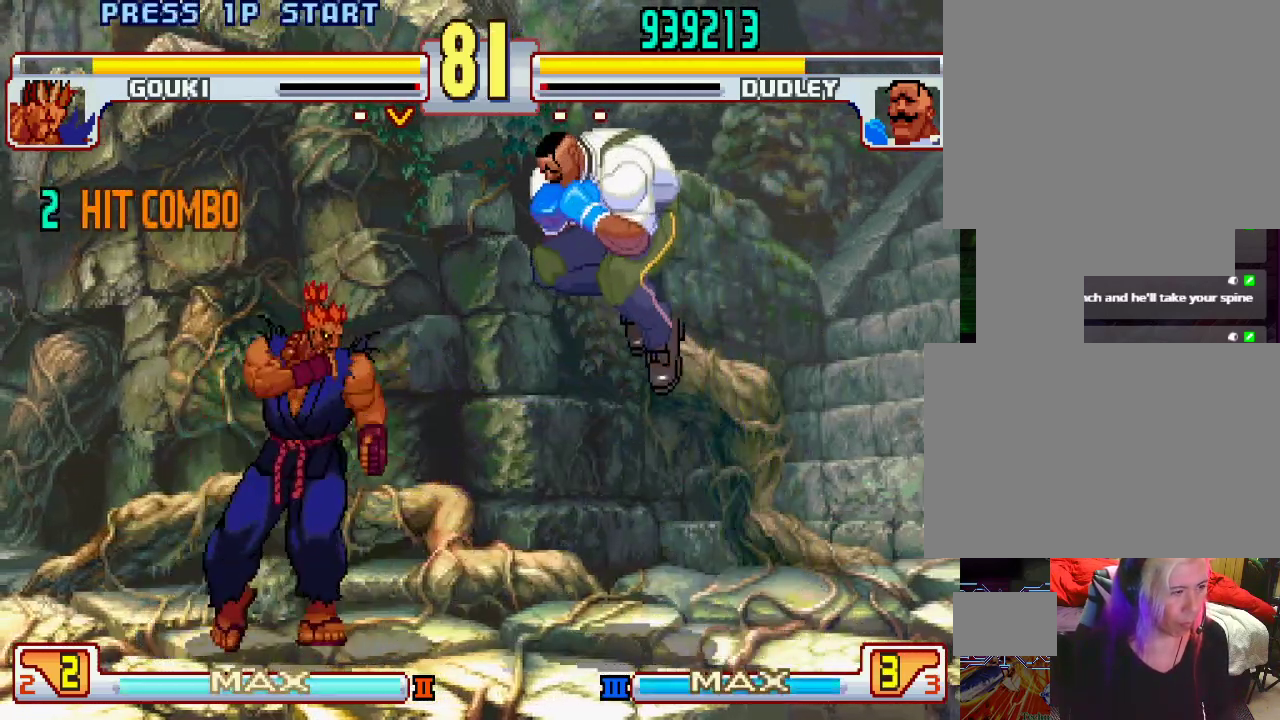
{"buttons": [], "left_stick": "down-right", "events": [[183, "left_stick", "left"], [250, "left_stick", "center"], [300, "left_stick", "down-right"]]}
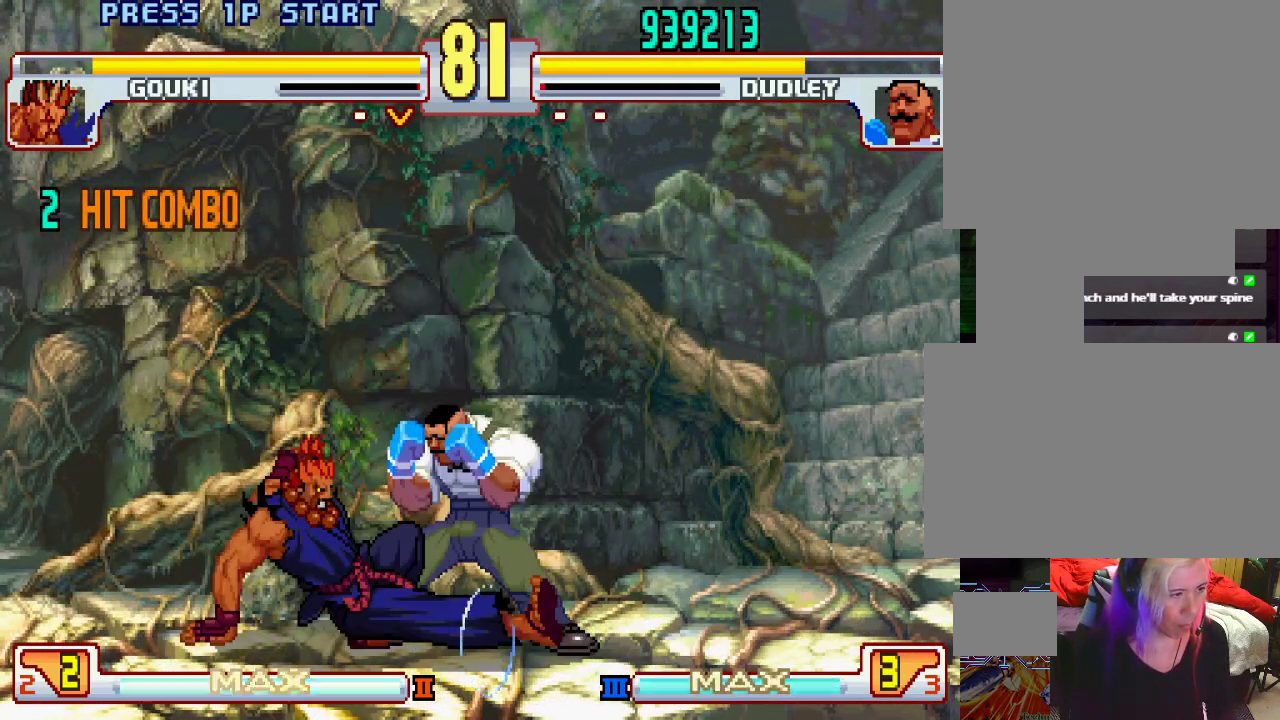
{"buttons": [], "left_stick": "down-right", "events": []}
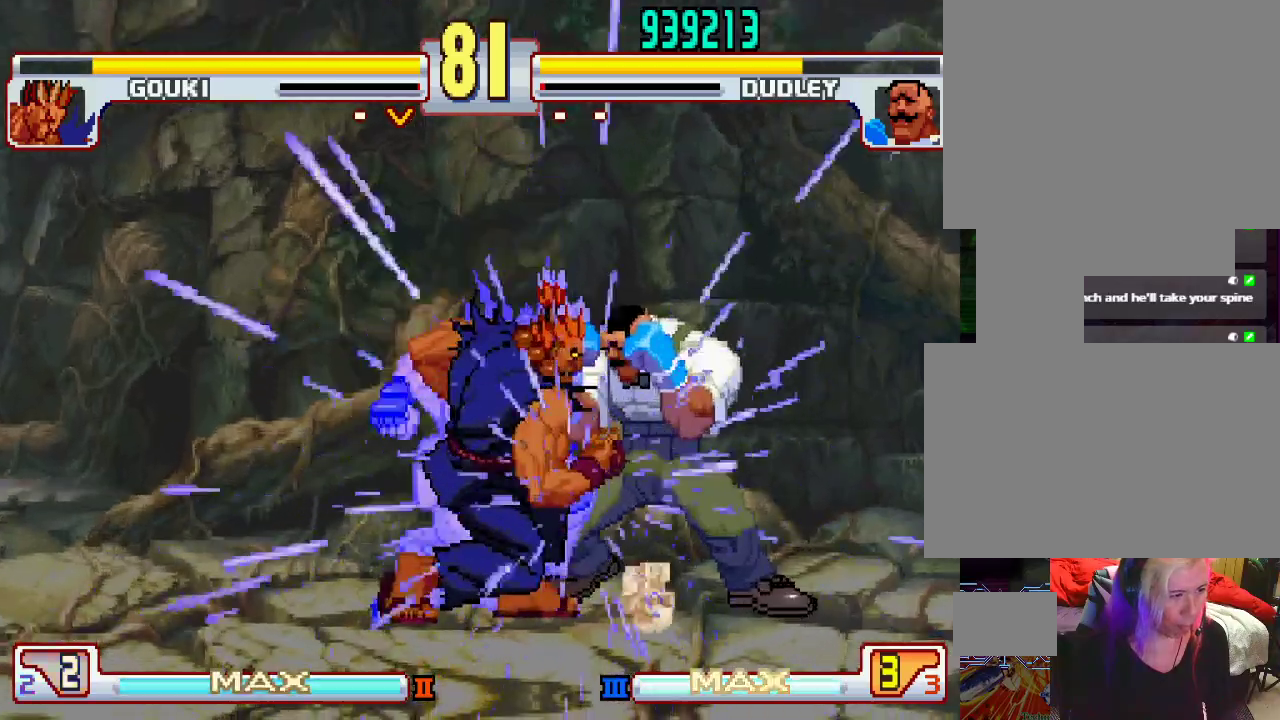
{"buttons": [], "left_stick": "right", "events": [[167, "left_stick", "right"]]}
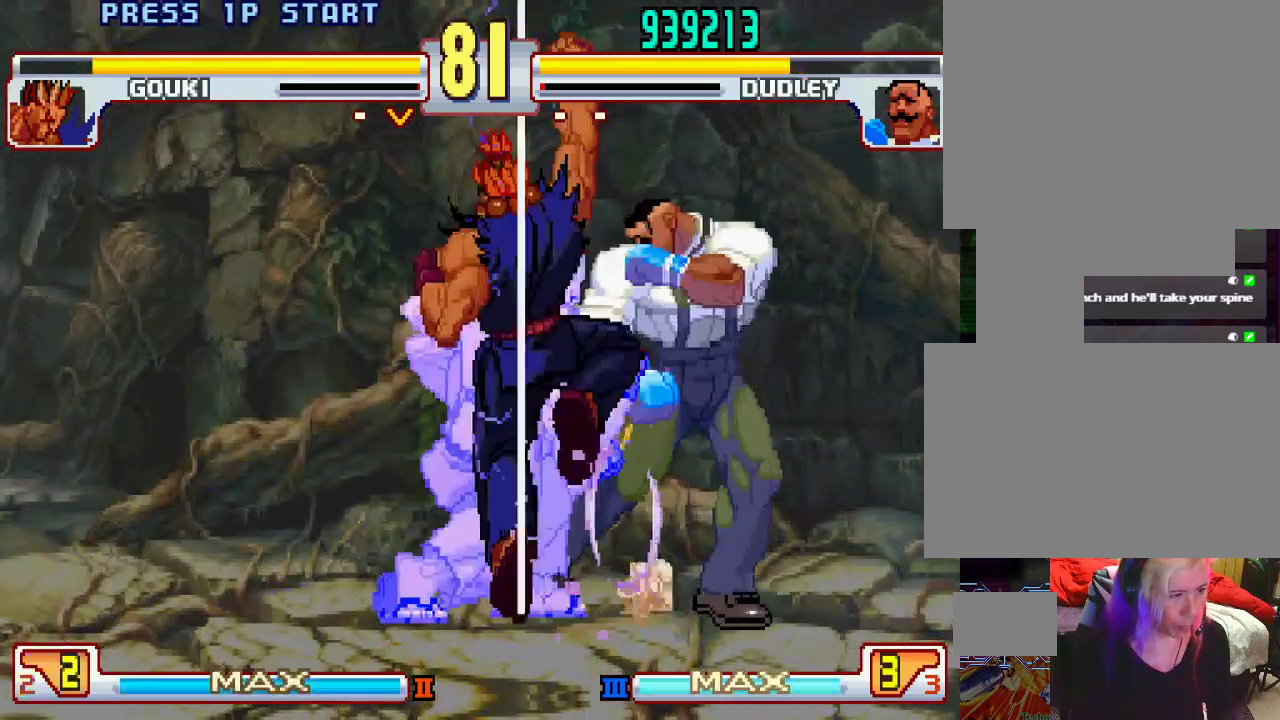
{"buttons": [], "left_stick": "right", "events": []}
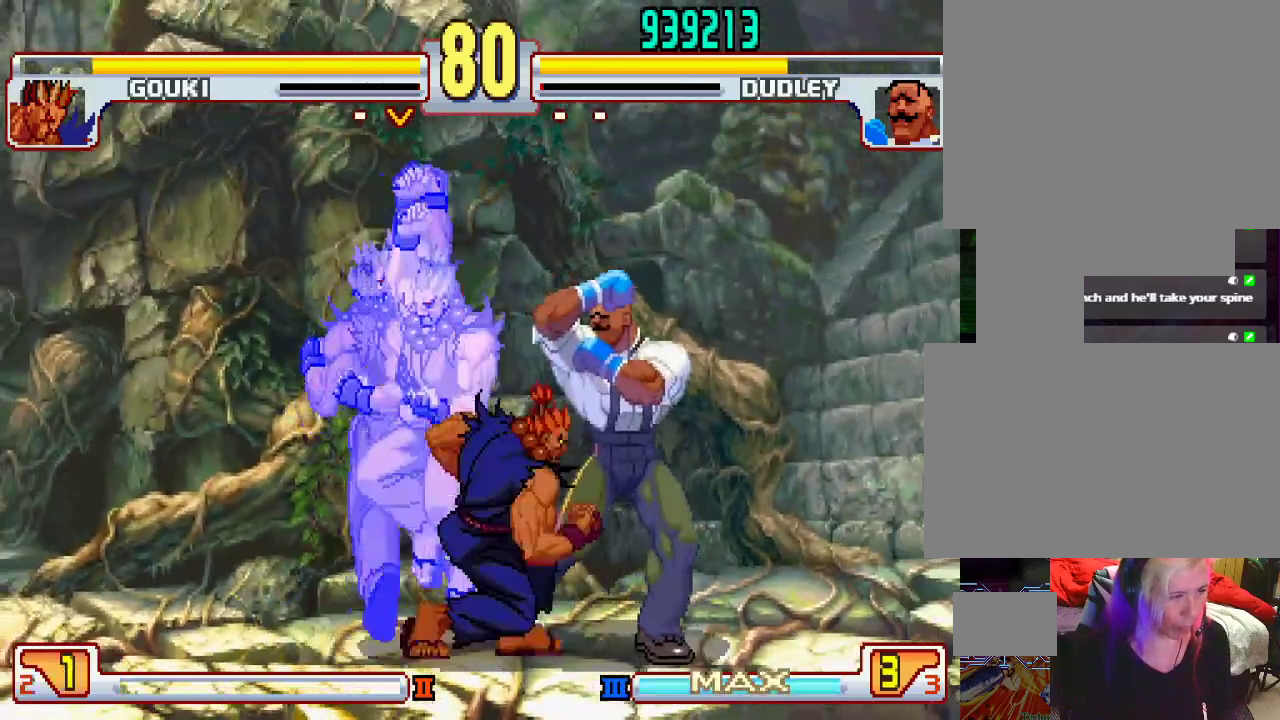
{"buttons": [], "left_stick": "right", "events": []}
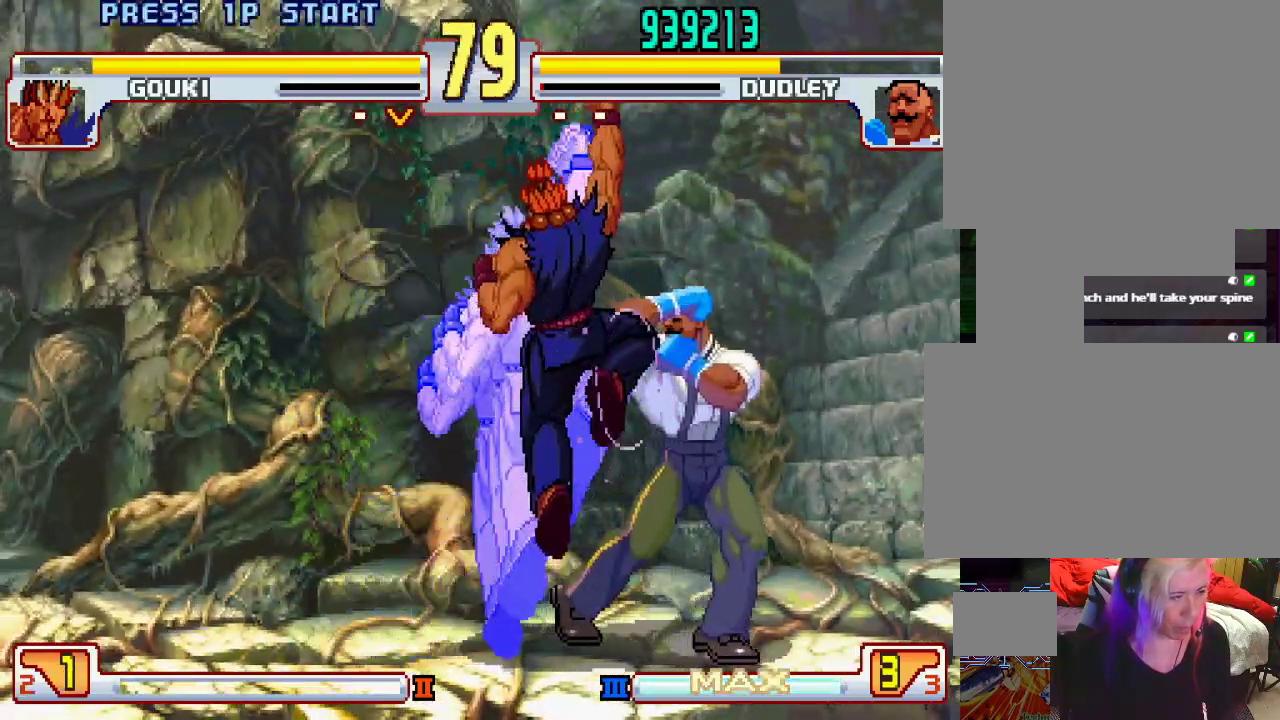
{"buttons": [], "left_stick": "right", "events": []}
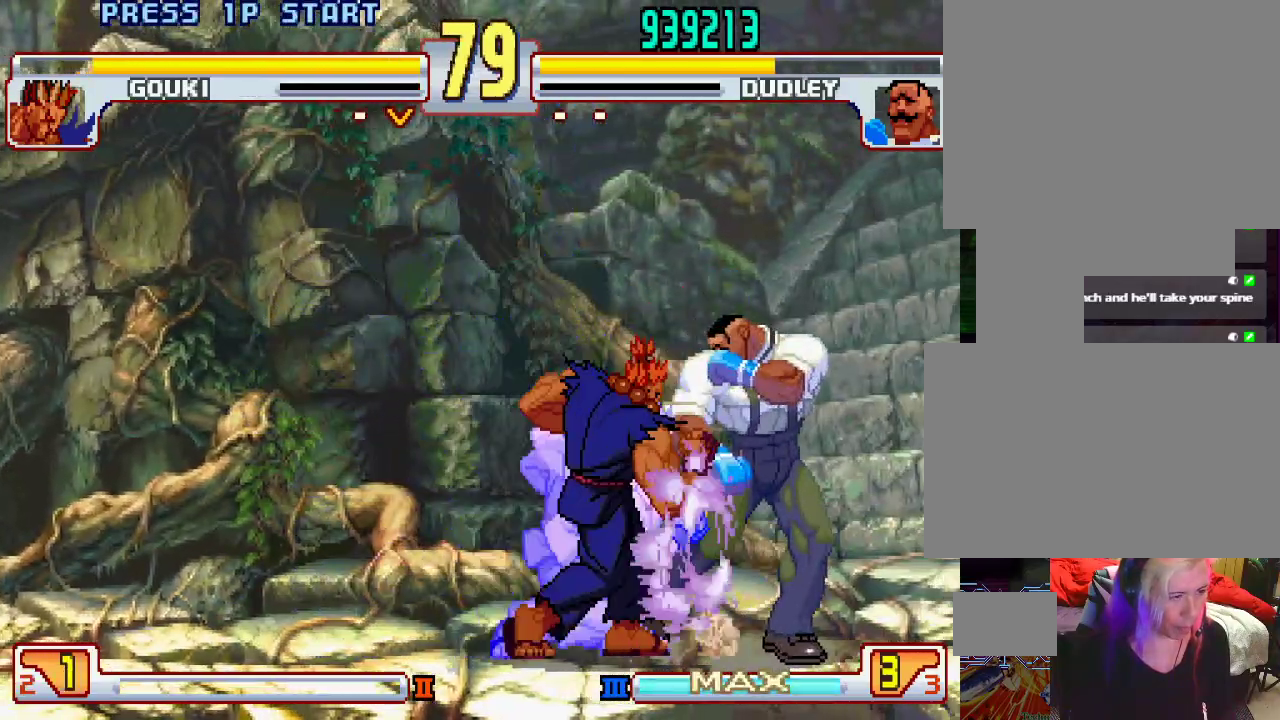
{"buttons": [], "left_stick": "right", "events": []}
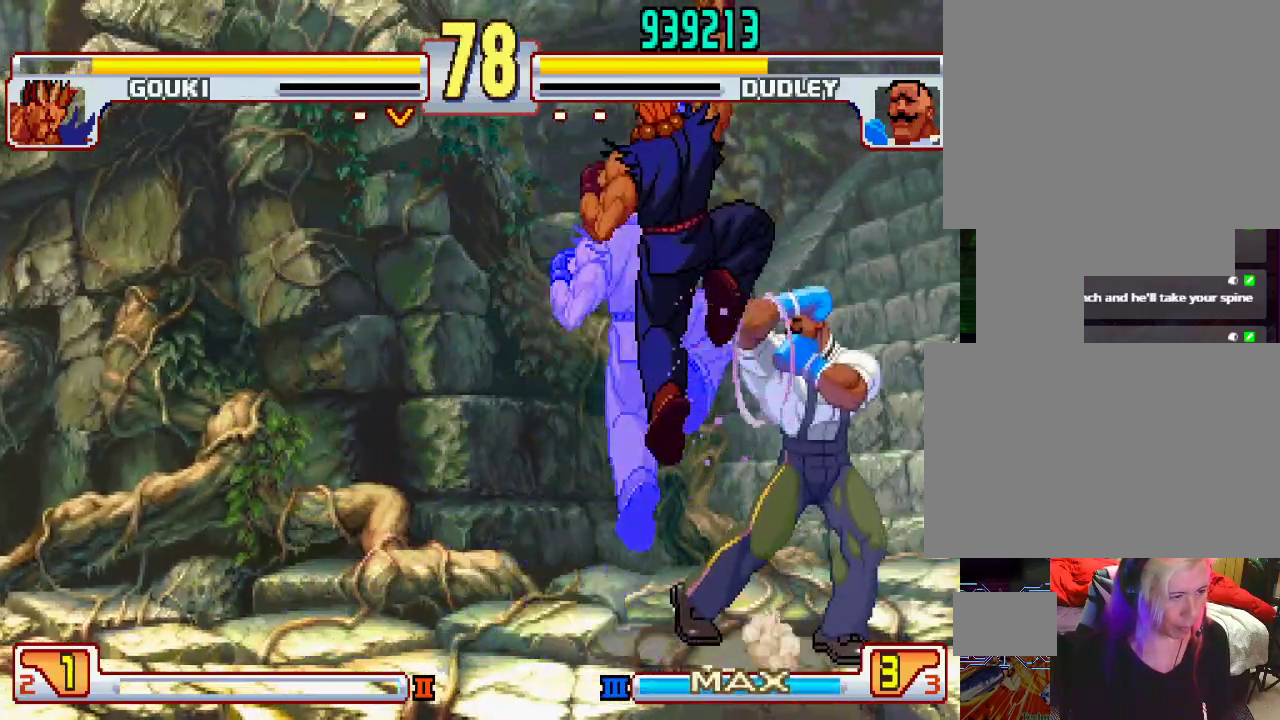
{"buttons": [], "left_stick": "center", "events": [[83, "left_stick", "center"]]}
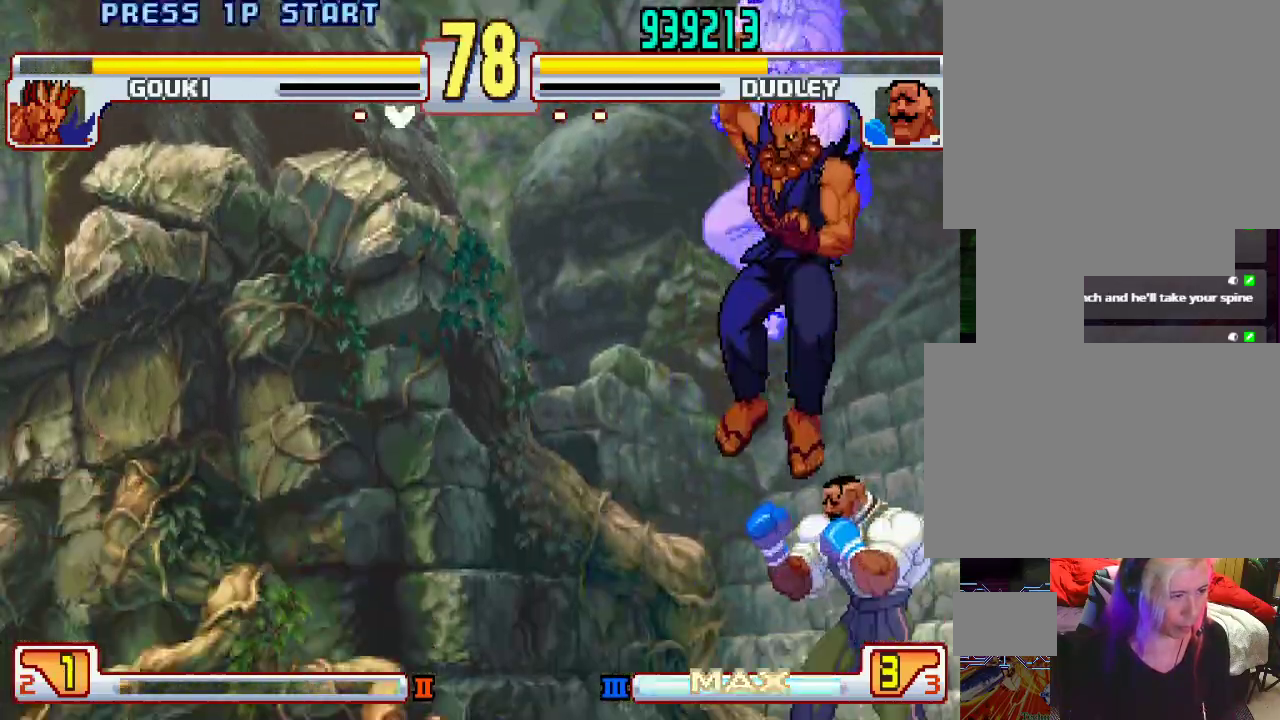
{"buttons": [], "left_stick": "right", "events": [[183, "L2", "down"], [200, "left_stick", "right"], [250, "L2", "up"], [267, "left_stick", "down"], [333, "left_stick", "left"], [350, "CIRCLE", "down"], [400, "left_stick", "up"], [450, "left_stick", "right"], [467, "CIRCLE", "up"]]}